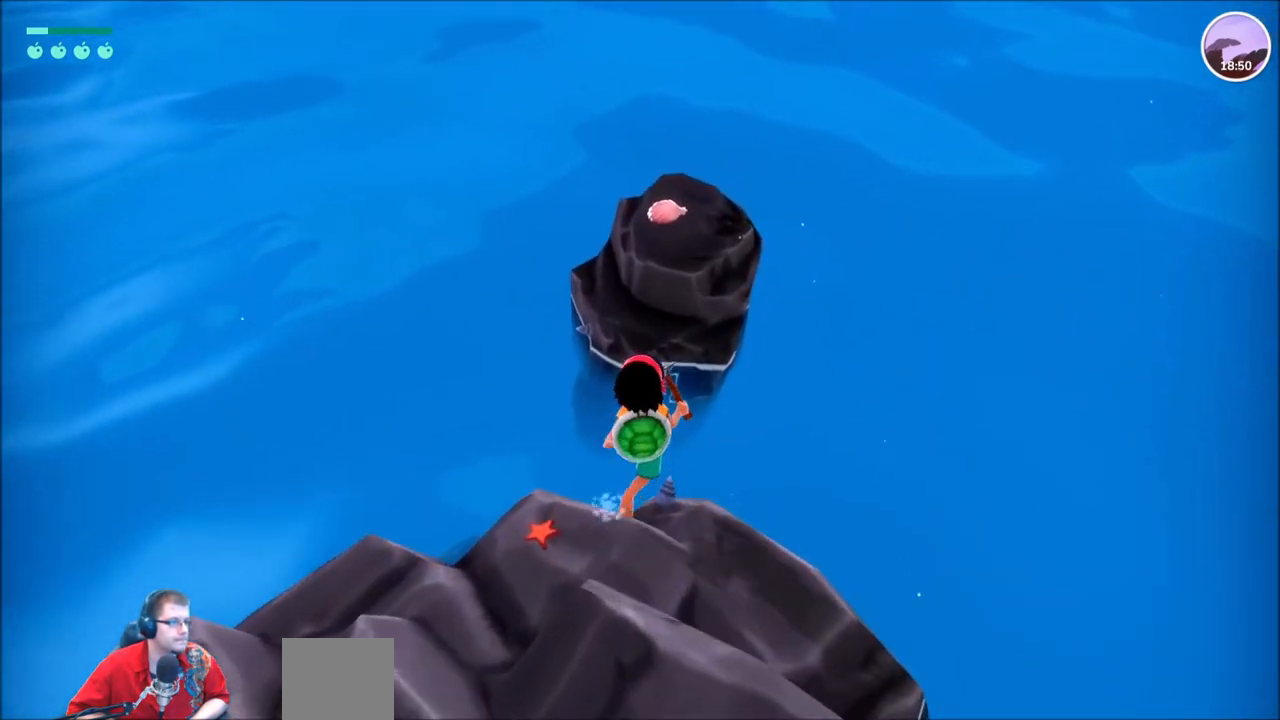
Gameplay with a controller (Xbox layout); each line is a JSON object with the inputs held at the frame after it. "events" lists button and stick changes between this image and that frame as [ms after this image, input, new state], when the widget could be followed in between. Not read: L1 L3 R1 R3.
{"buttons": ["A"], "left_stick": "center", "right_stick": "center", "events": [[234, "A", "up"], [301, "A", "down"], [401, "left_stick", "center"]]}
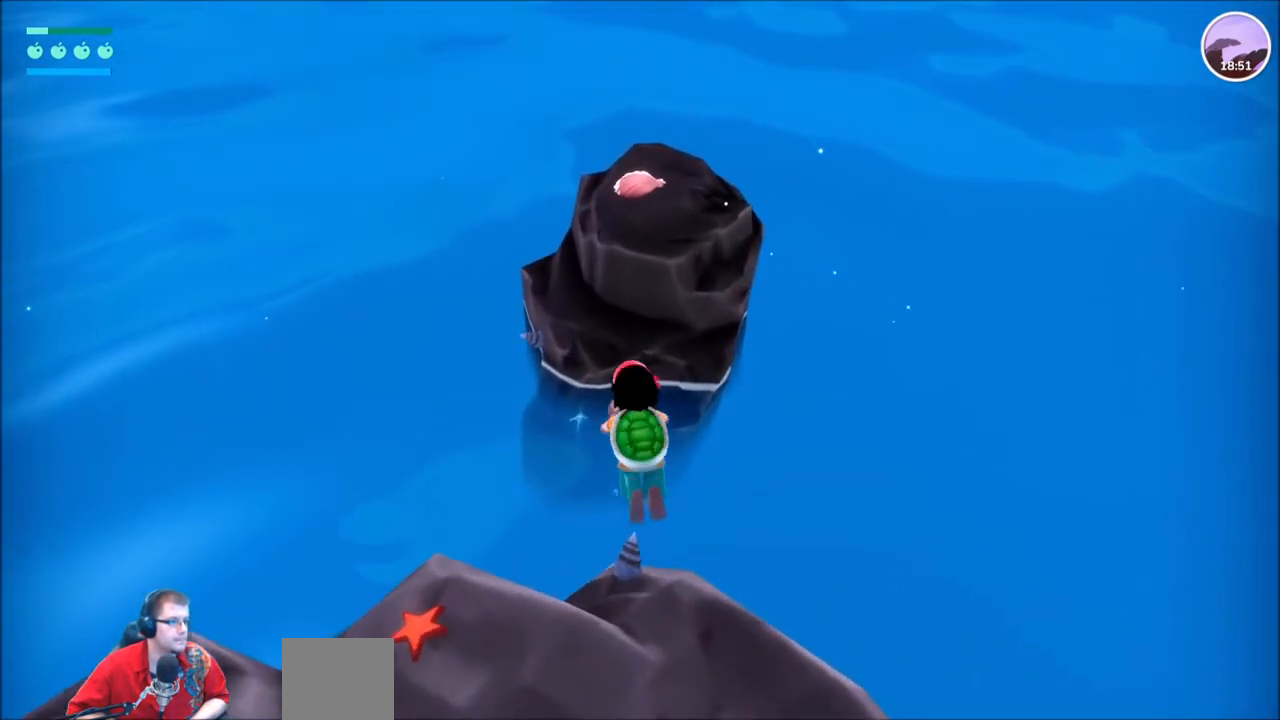
{"buttons": ["A"], "left_stick": "up", "right_stick": "center", "events": [[33, "left_stick", "up"], [167, "A", "up"], [267, "A", "down"]]}
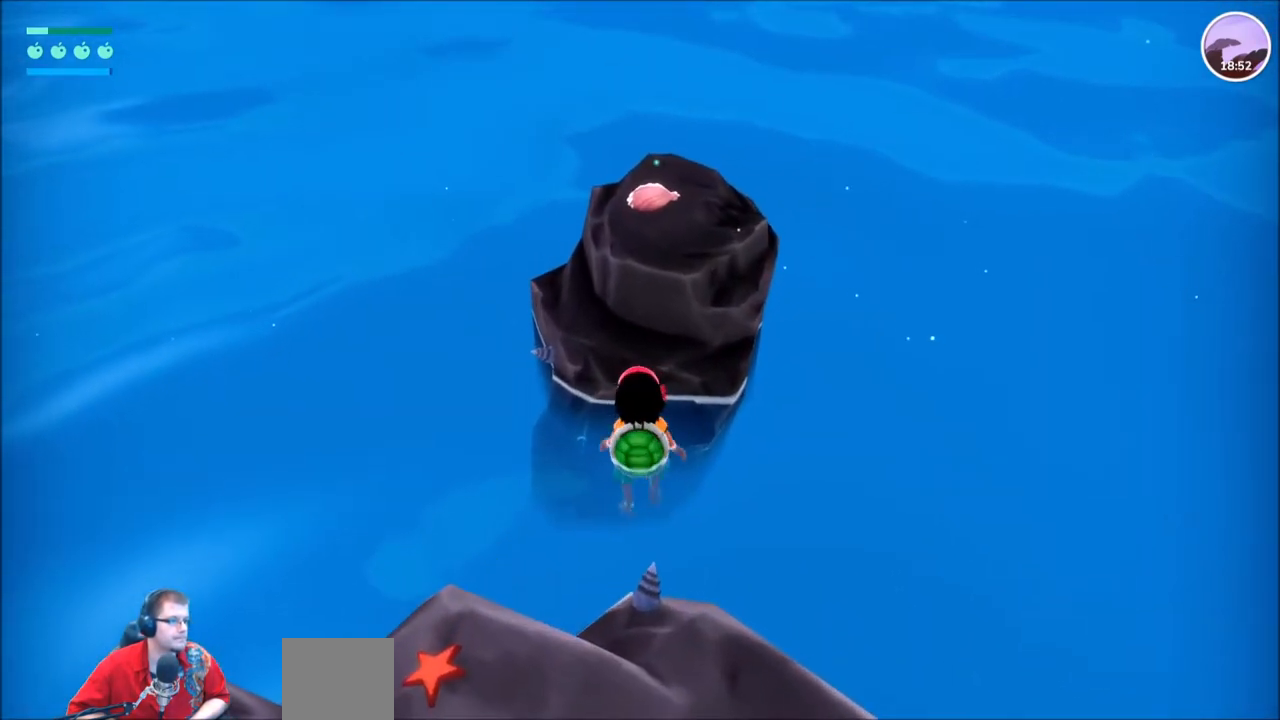
{"buttons": ["A"], "left_stick": "center", "right_stick": "center", "events": [[67, "A", "up"], [267, "A", "down"], [267, "left_stick", "center"]]}
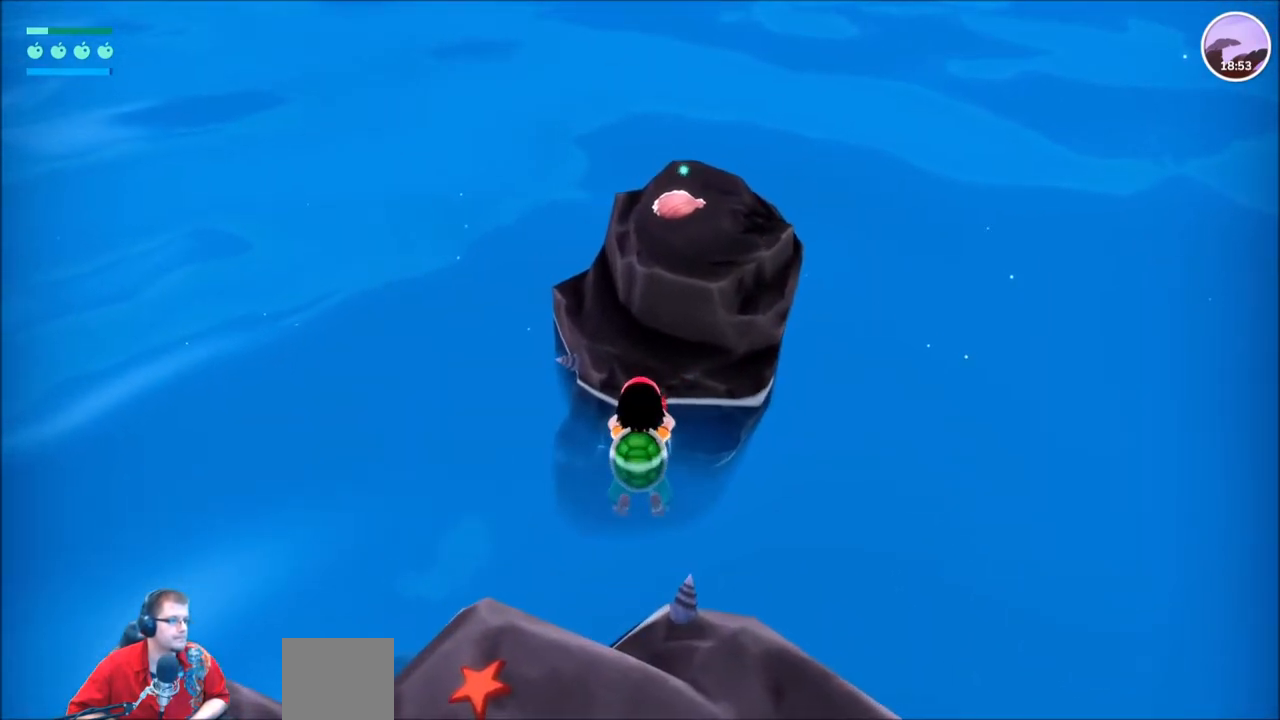
{"buttons": [], "left_stick": "down", "right_stick": "center", "events": [[67, "A", "up"], [500, "left_stick", "down"]]}
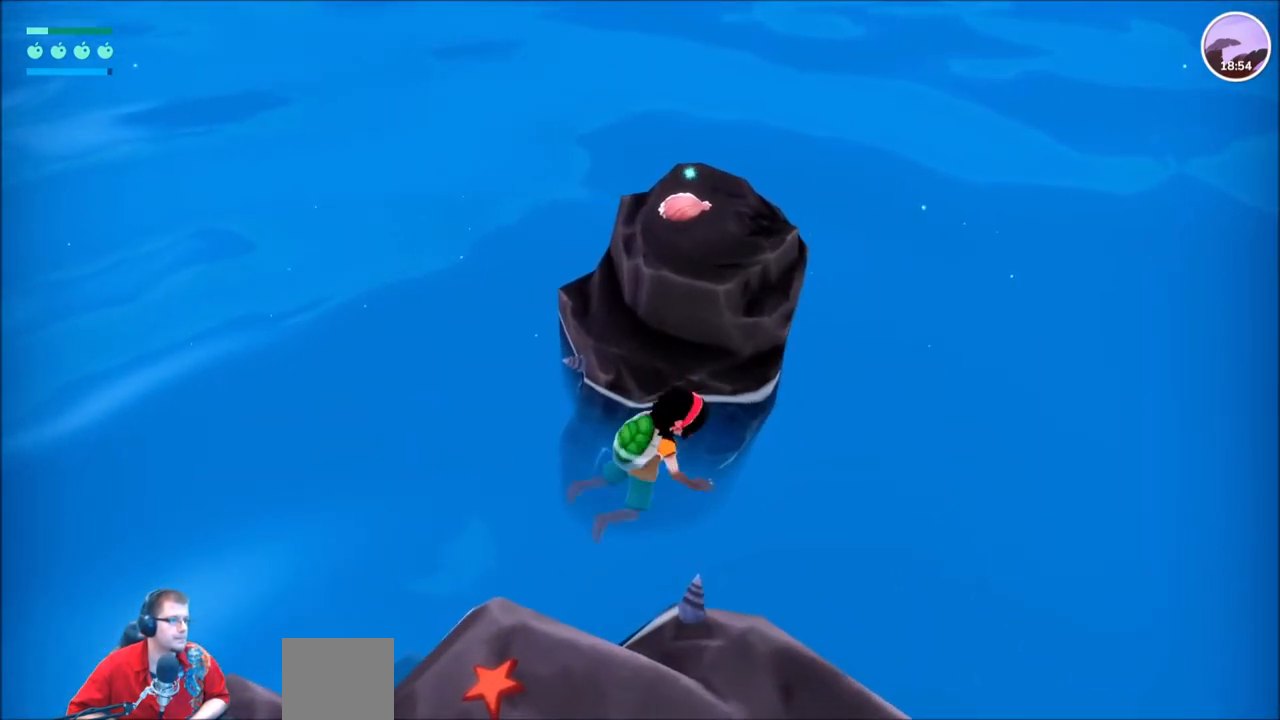
{"buttons": [], "left_stick": "down", "right_stick": "center", "events": []}
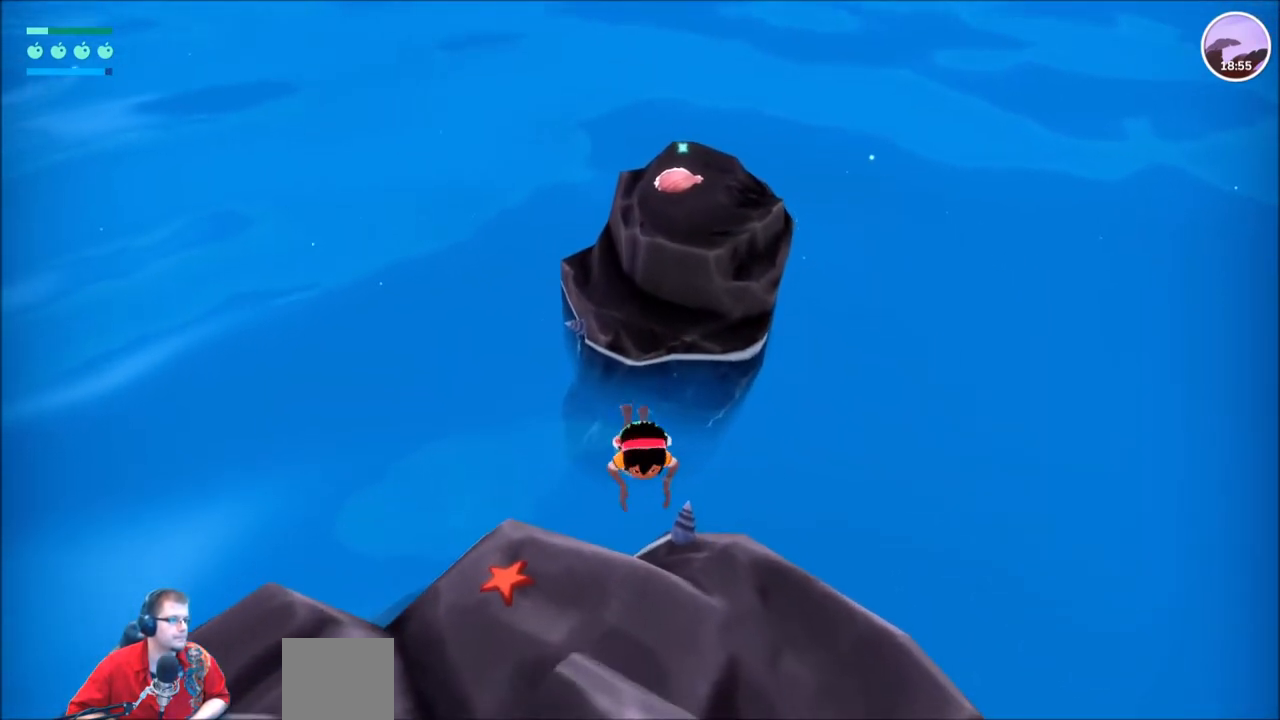
{"buttons": [], "left_stick": "down", "right_stick": "center", "events": [[67, "left_stick", "down-right"], [267, "A", "down"], [400, "A", "up"], [434, "left_stick", "down"]]}
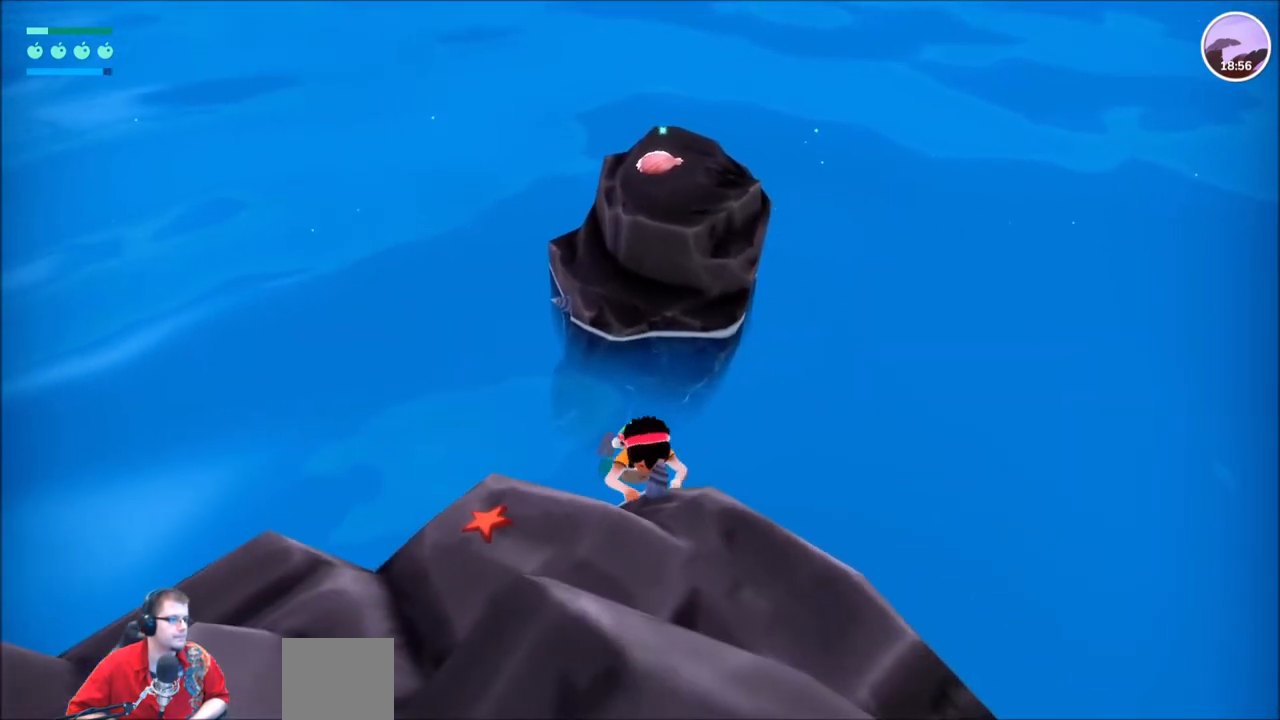
{"buttons": [], "left_stick": "down-left", "right_stick": "center", "events": [[67, "A", "down"], [167, "A", "up"], [167, "left_stick", "down-left"], [267, "A", "down"], [401, "A", "up"]]}
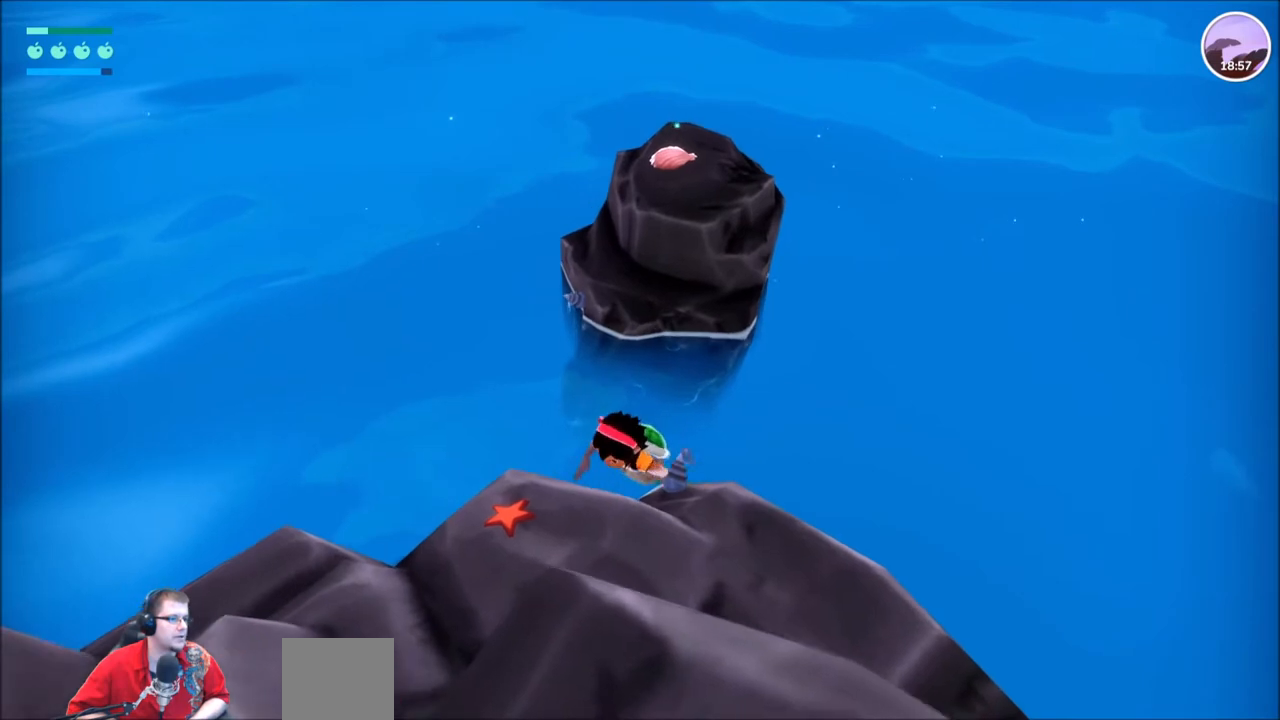
{"buttons": ["A"], "left_stick": "up", "right_stick": "center", "events": [[67, "A", "down"], [200, "A", "up"], [200, "left_stick", "up"], [267, "A", "down"], [400, "A", "up"], [467, "A", "down"]]}
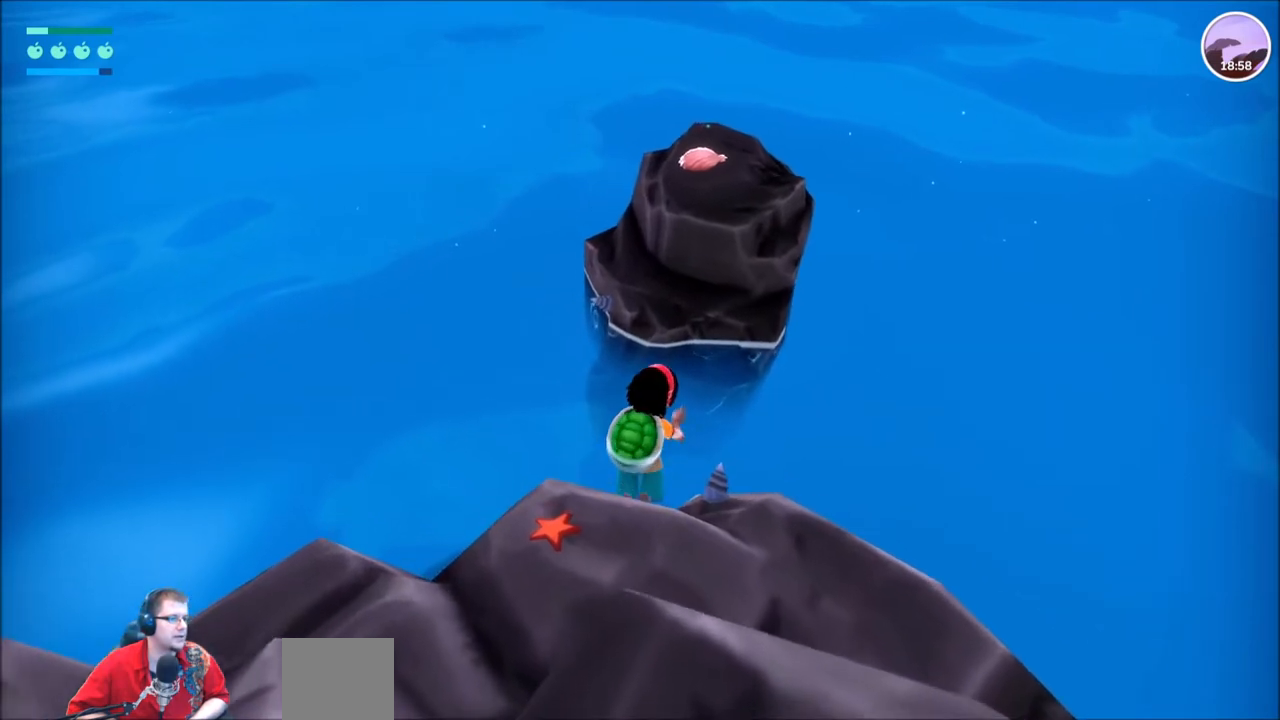
{"buttons": ["A"], "left_stick": "up", "right_stick": "center", "events": [[101, "A", "up"], [167, "A", "down"], [267, "A", "up"], [368, "A", "down"], [468, "A", "up"], [501, "A", "down"]]}
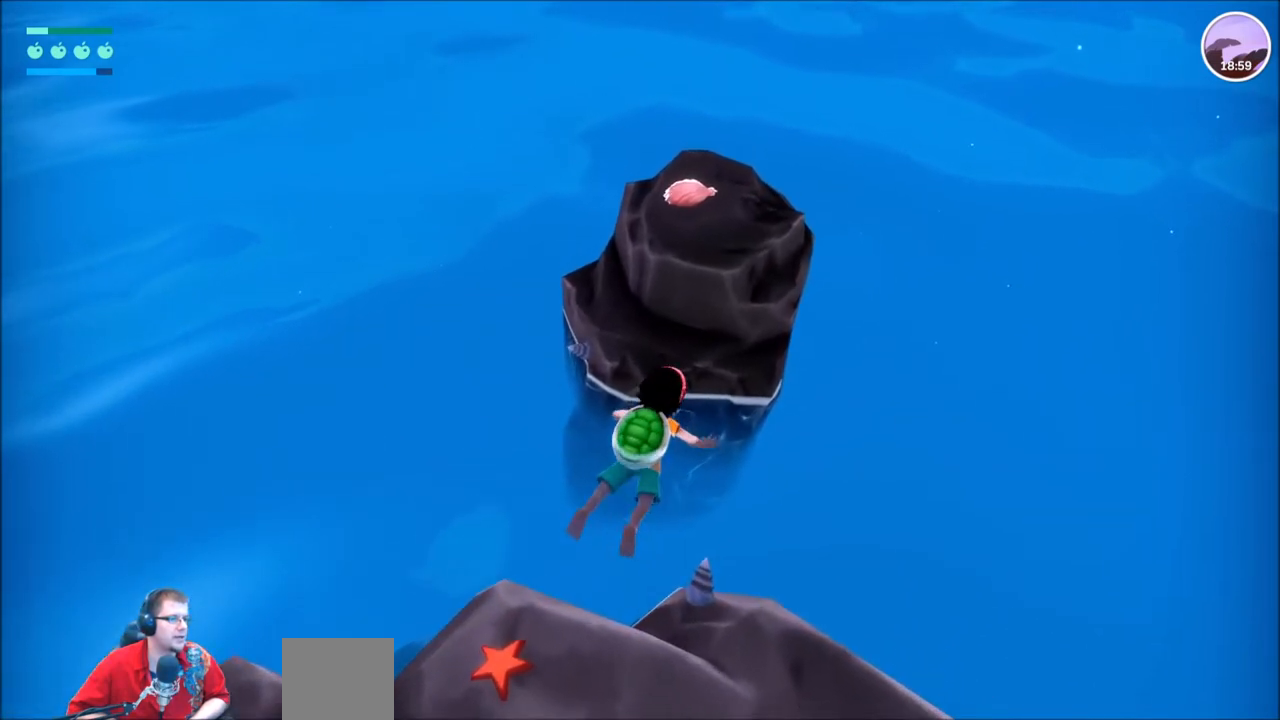
{"buttons": [], "left_stick": "center", "right_stick": "center", "events": [[67, "A", "up"], [167, "A", "down"], [267, "A", "up"], [267, "left_stick", "up-right"], [367, "A", "down"], [467, "A", "up"], [500, "left_stick", "center"]]}
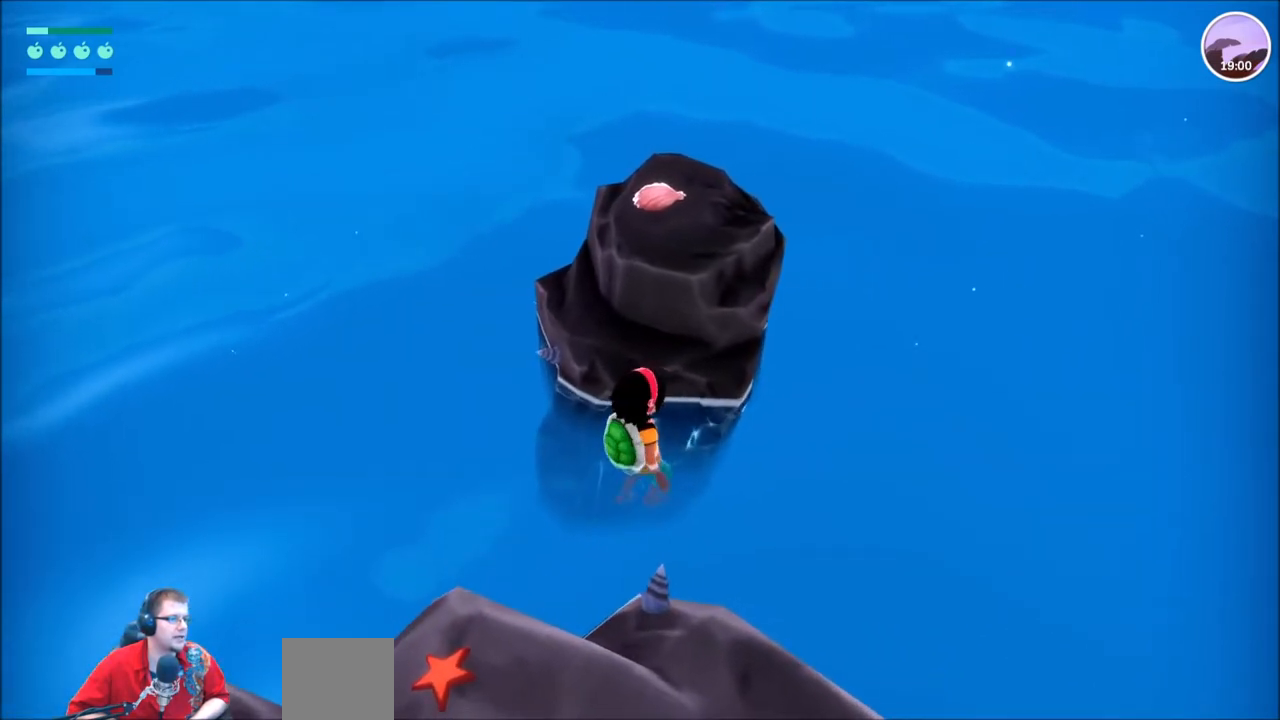
{"buttons": ["A"], "left_stick": "up", "right_stick": "center", "events": [[234, "A", "down"], [368, "A", "up"], [468, "A", "down"], [468, "left_stick", "up"]]}
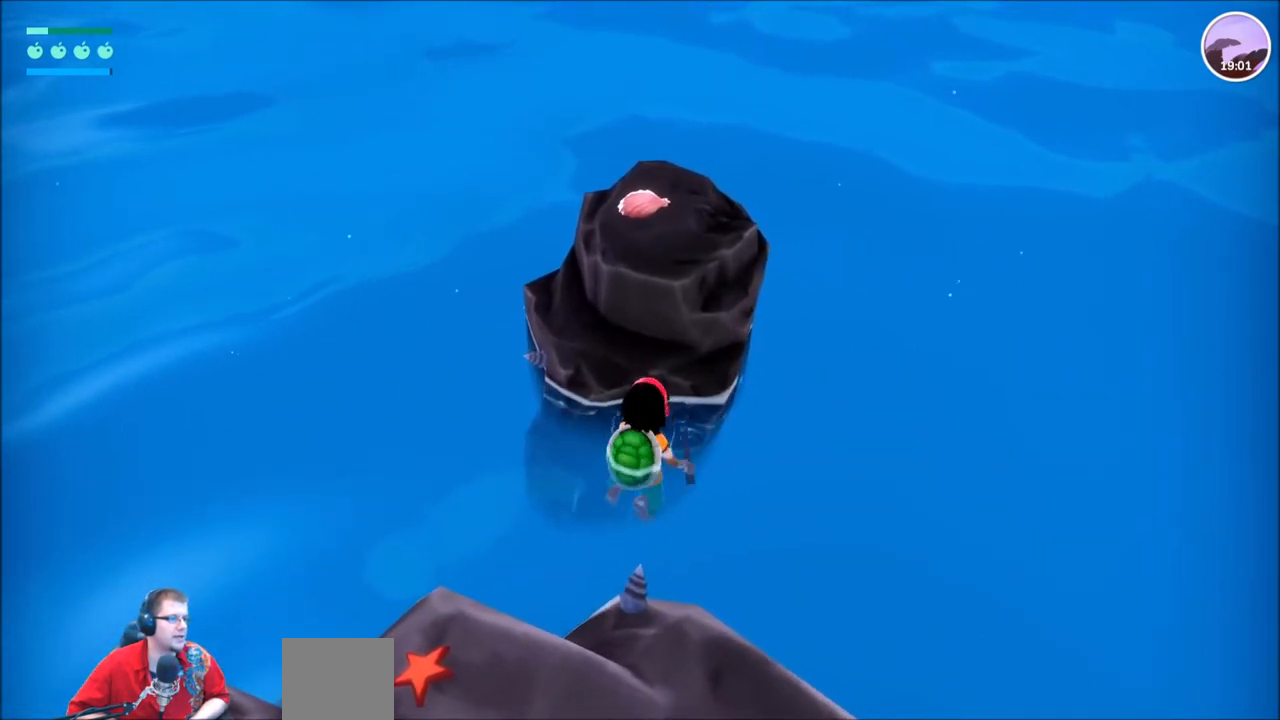
{"buttons": ["A"], "left_stick": "up", "right_stick": "center", "events": [[67, "A", "up"], [133, "A", "down"], [200, "left_stick", "up-left"], [234, "A", "up"], [300, "A", "down"], [400, "A", "up"], [400, "left_stick", "up"], [500, "A", "down"]]}
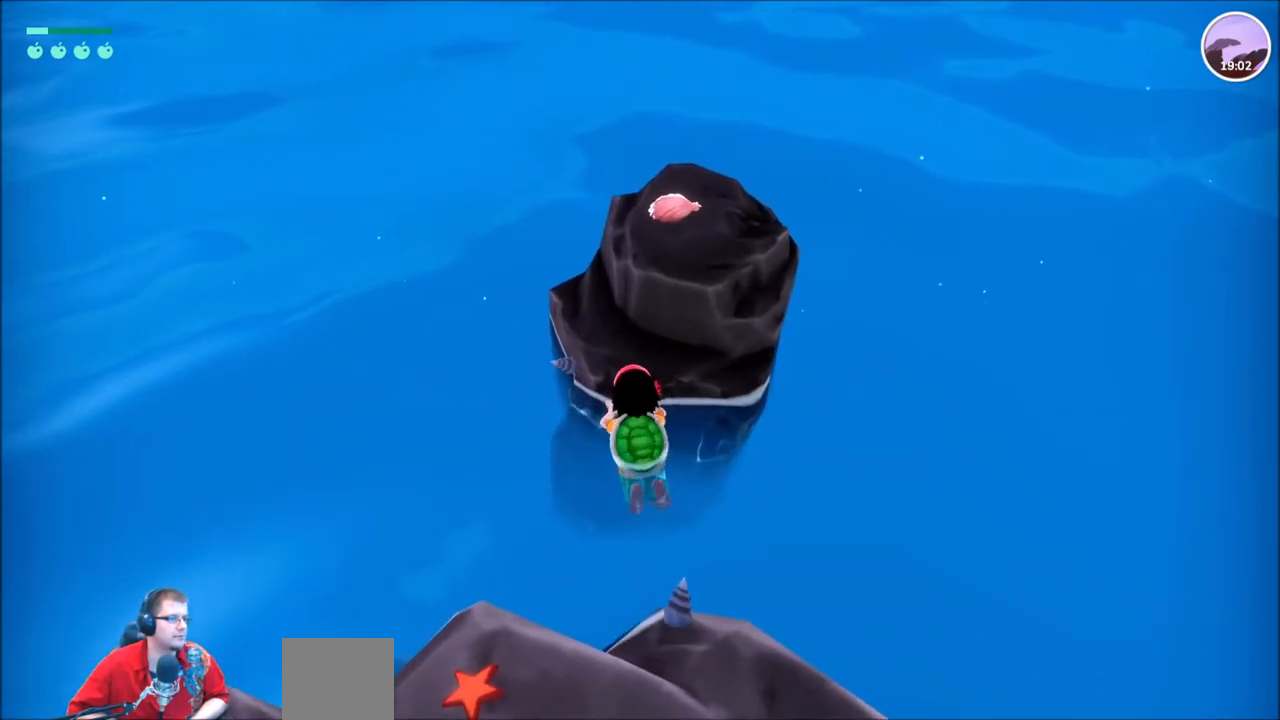
{"buttons": ["A"], "left_stick": "up-right", "right_stick": "center", "events": [[101, "A", "up"], [134, "A", "down"], [267, "A", "up"], [334, "A", "down"], [334, "left_stick", "up-right"], [434, "A", "up"], [501, "A", "down"]]}
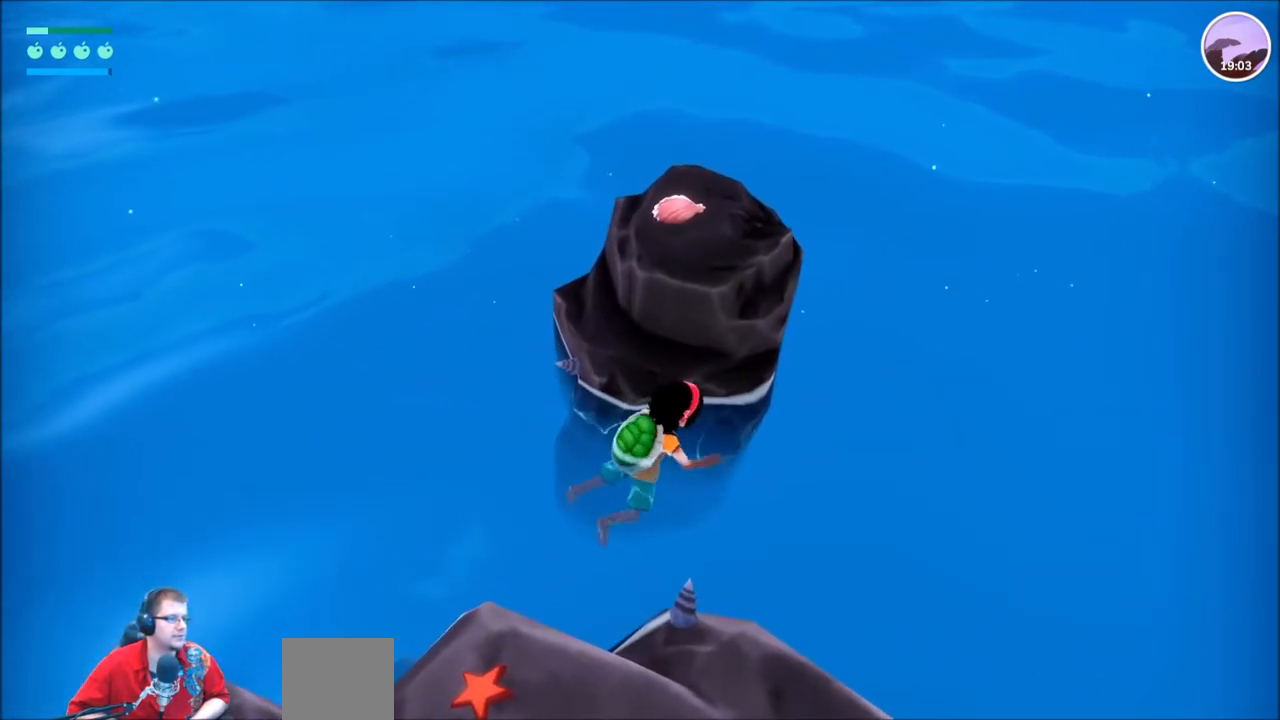
{"buttons": [], "left_stick": "up-right", "right_stick": "center", "events": [[100, "A", "up"], [200, "A", "down"], [300, "A", "up"], [334, "A", "down"], [434, "A", "up"]]}
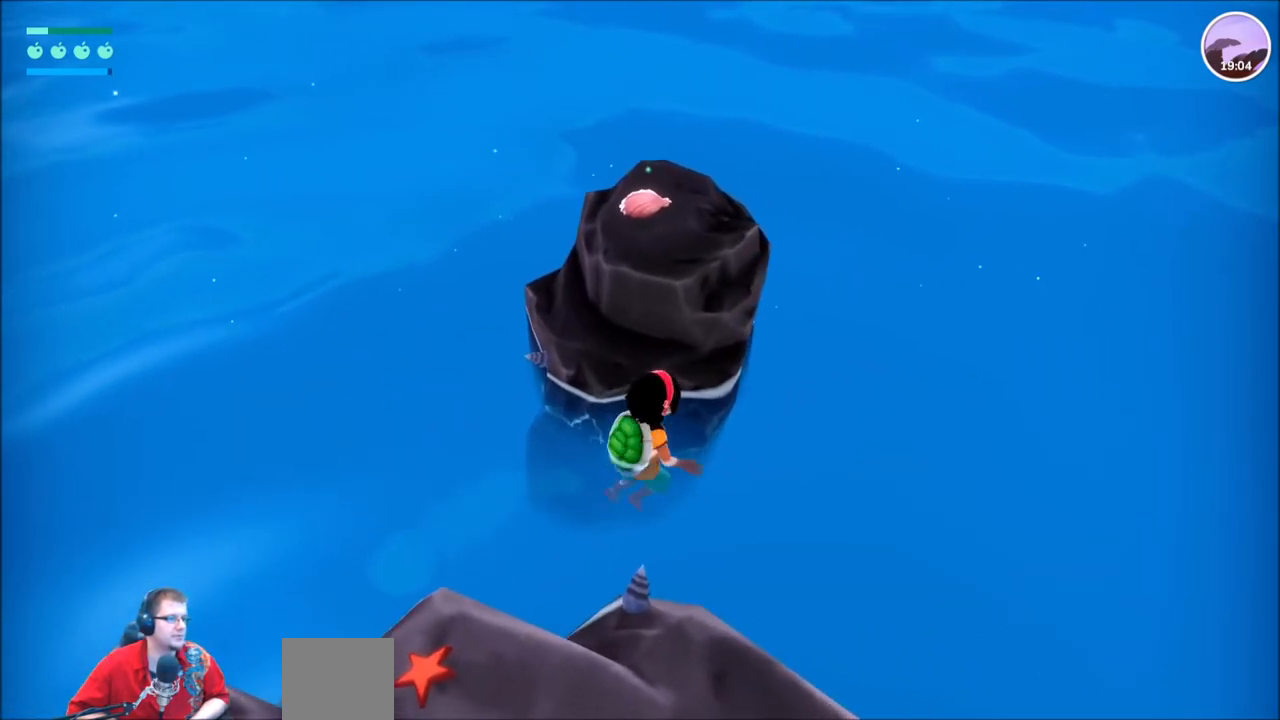
{"buttons": [], "left_stick": "up-right", "right_stick": "center", "events": [[34, "A", "down"], [134, "A", "up"], [201, "A", "down"], [267, "A", "up"], [401, "A", "down"], [434, "A", "up"]]}
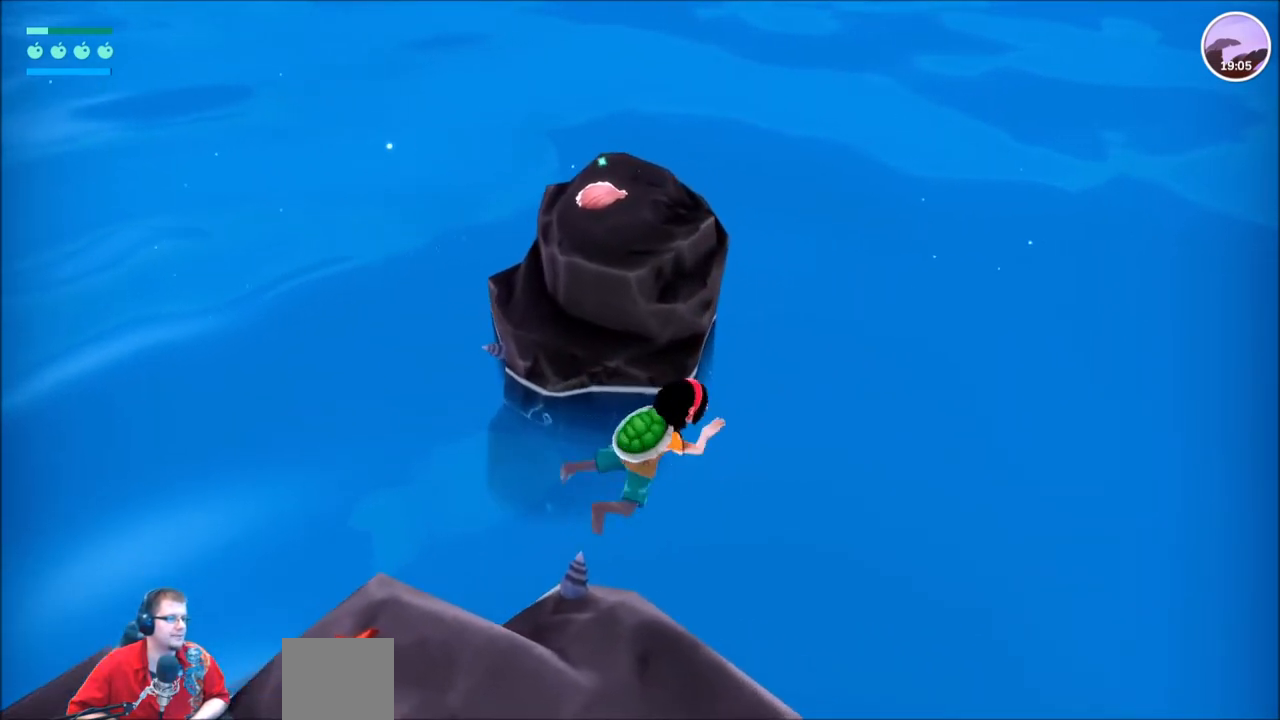
{"buttons": ["R2"], "left_stick": "right", "right_stick": "right", "events": [[33, "A", "down"], [33, "left_stick", "right"], [100, "A", "up"], [300, "right_stick", "right"], [367, "R2", "down"]]}
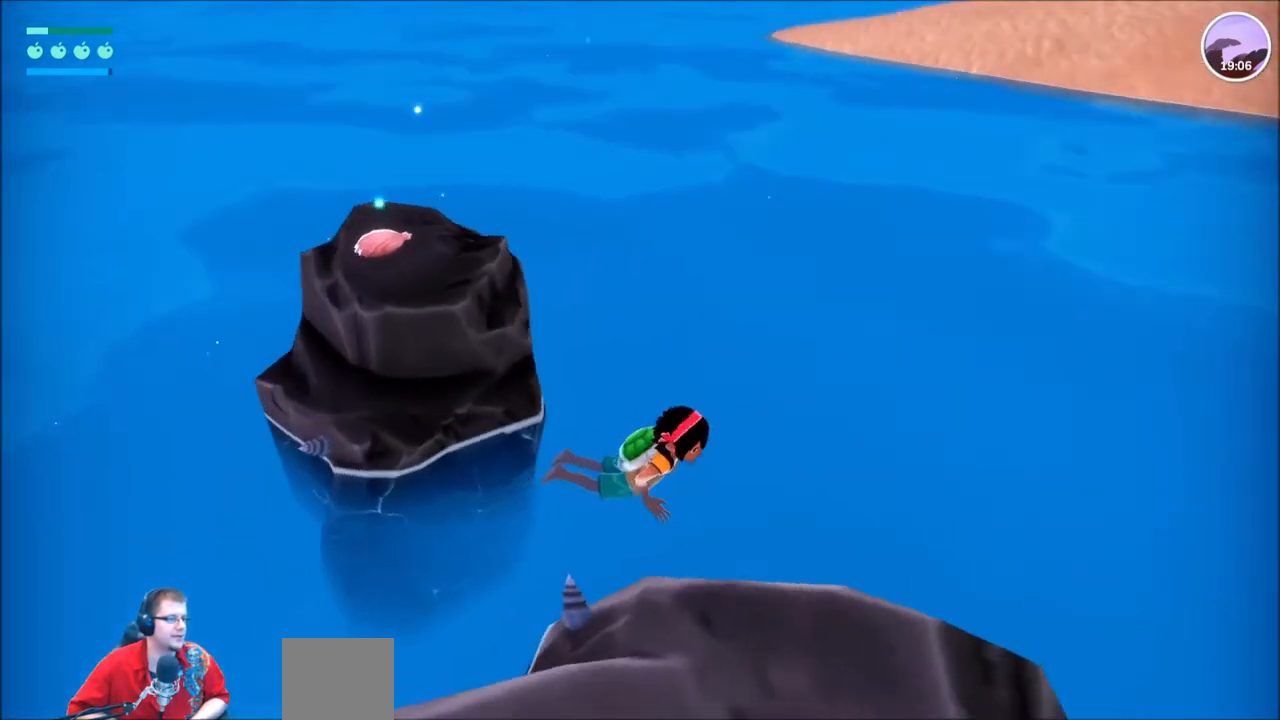
{"buttons": ["R2"], "left_stick": "up-right", "right_stick": "right", "events": [[134, "left_stick", "up-right"]]}
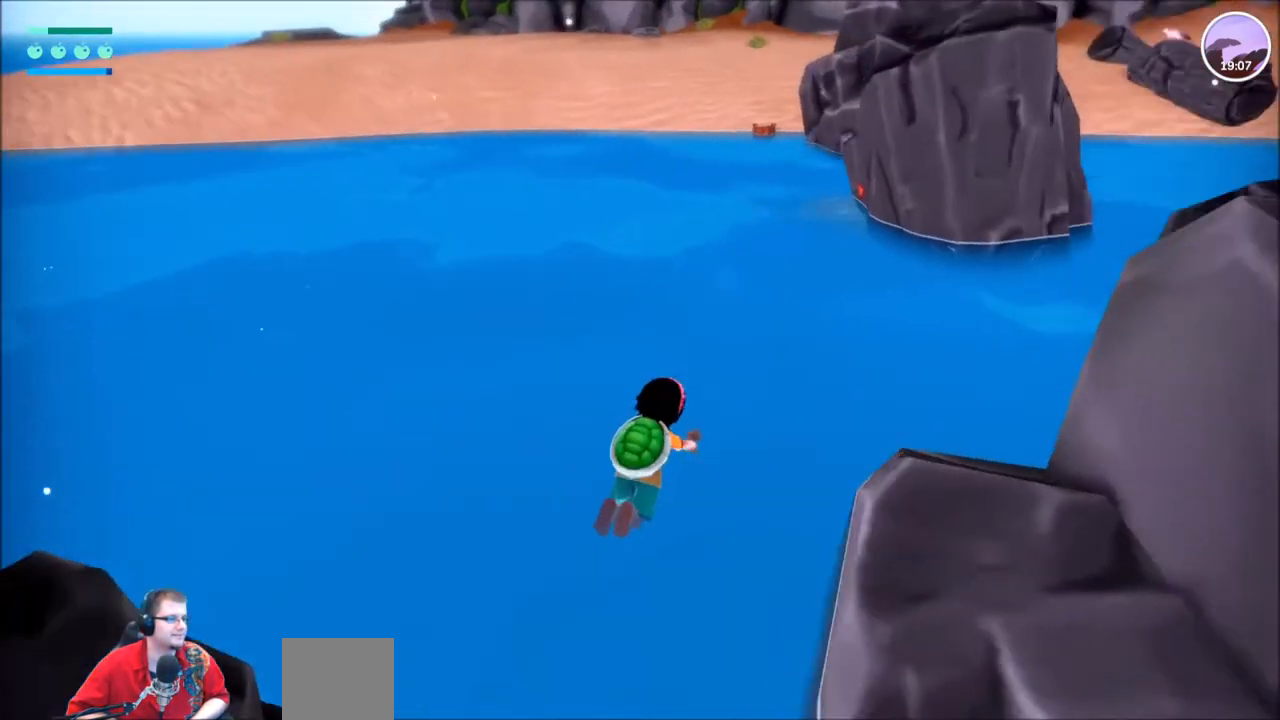
{"buttons": ["R2"], "left_stick": "up", "right_stick": "center", "events": [[100, "left_stick", "up"], [167, "right_stick", "center"]]}
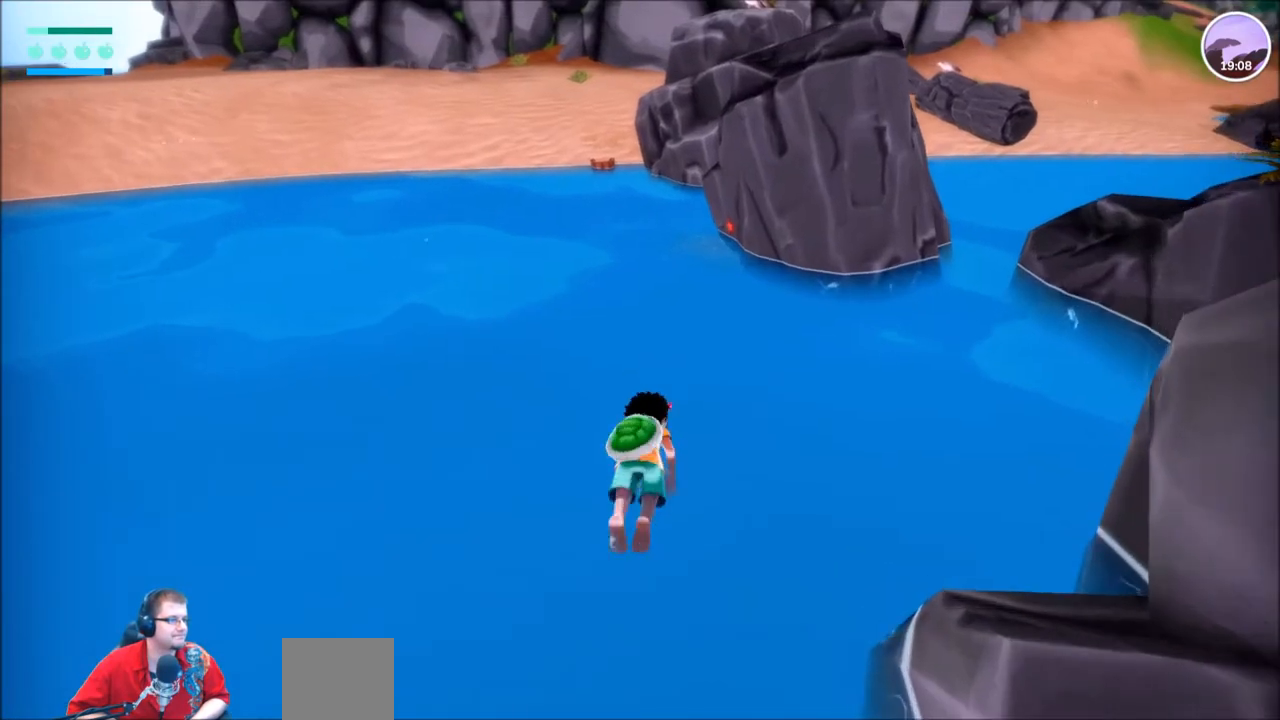
{"buttons": ["R2"], "left_stick": "up", "right_stick": "center", "events": [[101, "right_stick", "right"], [368, "right_stick", "center"]]}
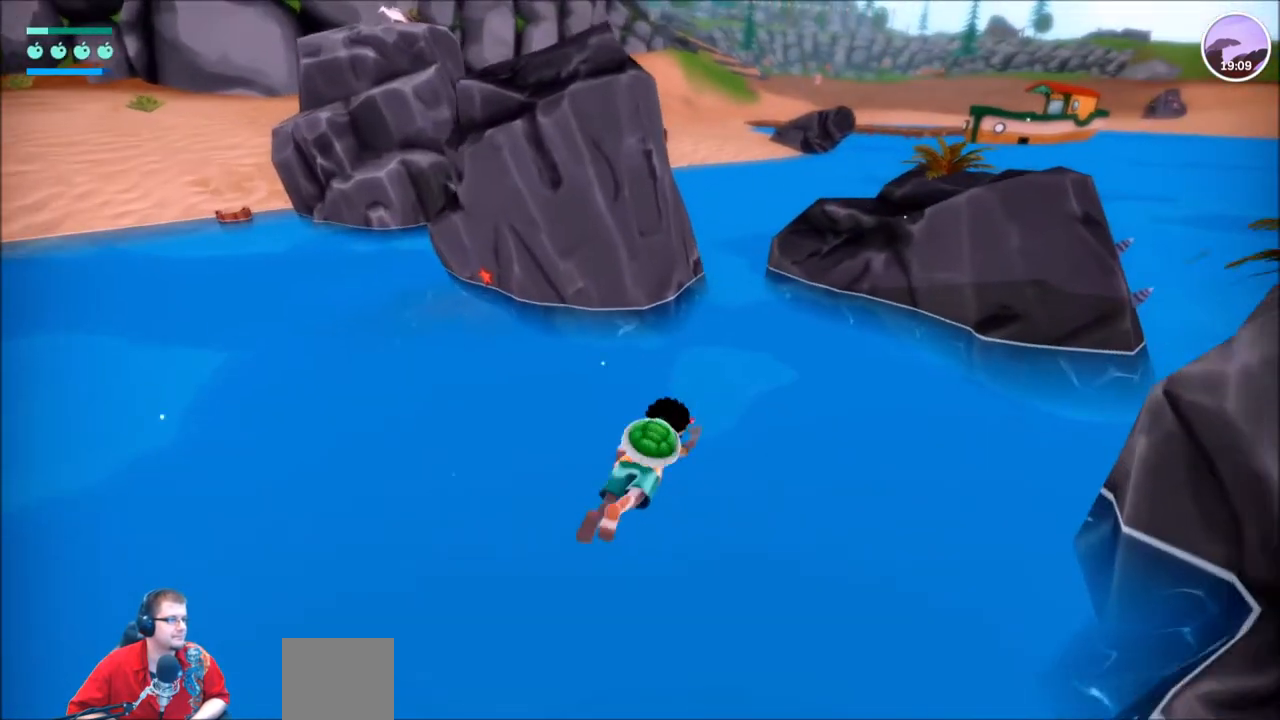
{"buttons": ["R2"], "left_stick": "up", "right_stick": "center", "events": []}
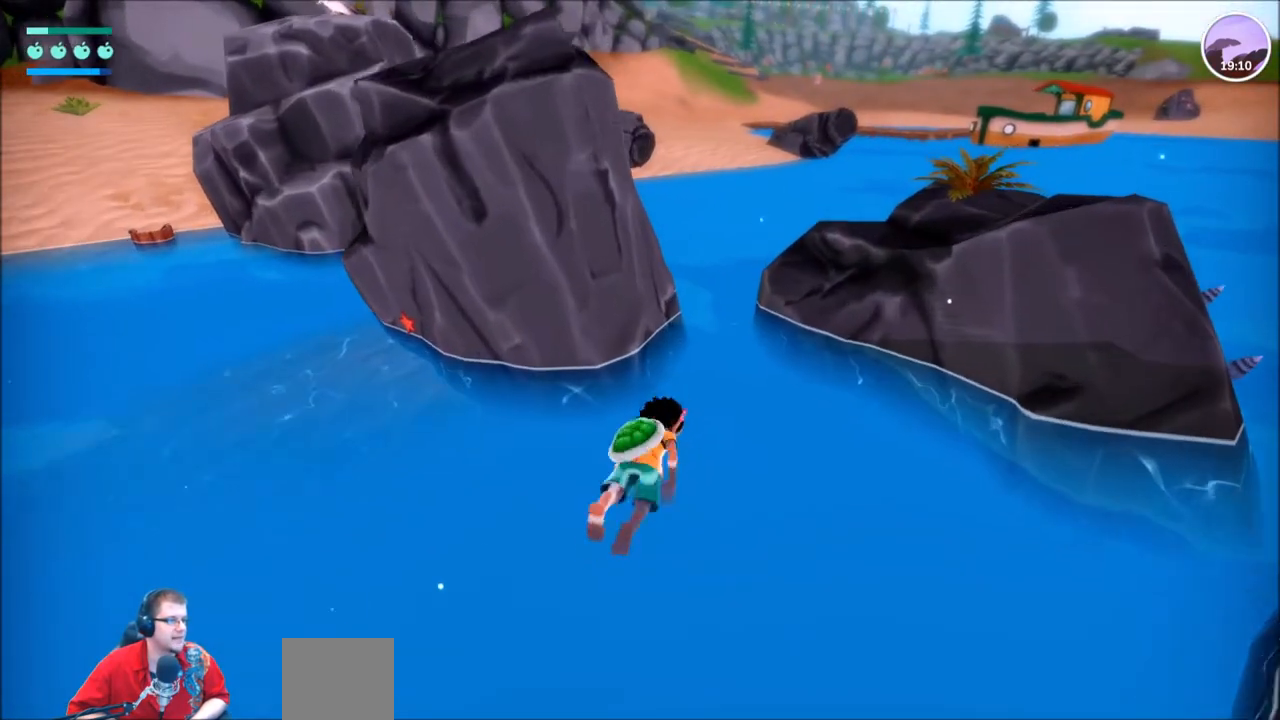
{"buttons": ["R2"], "left_stick": "up", "right_stick": "center", "events": []}
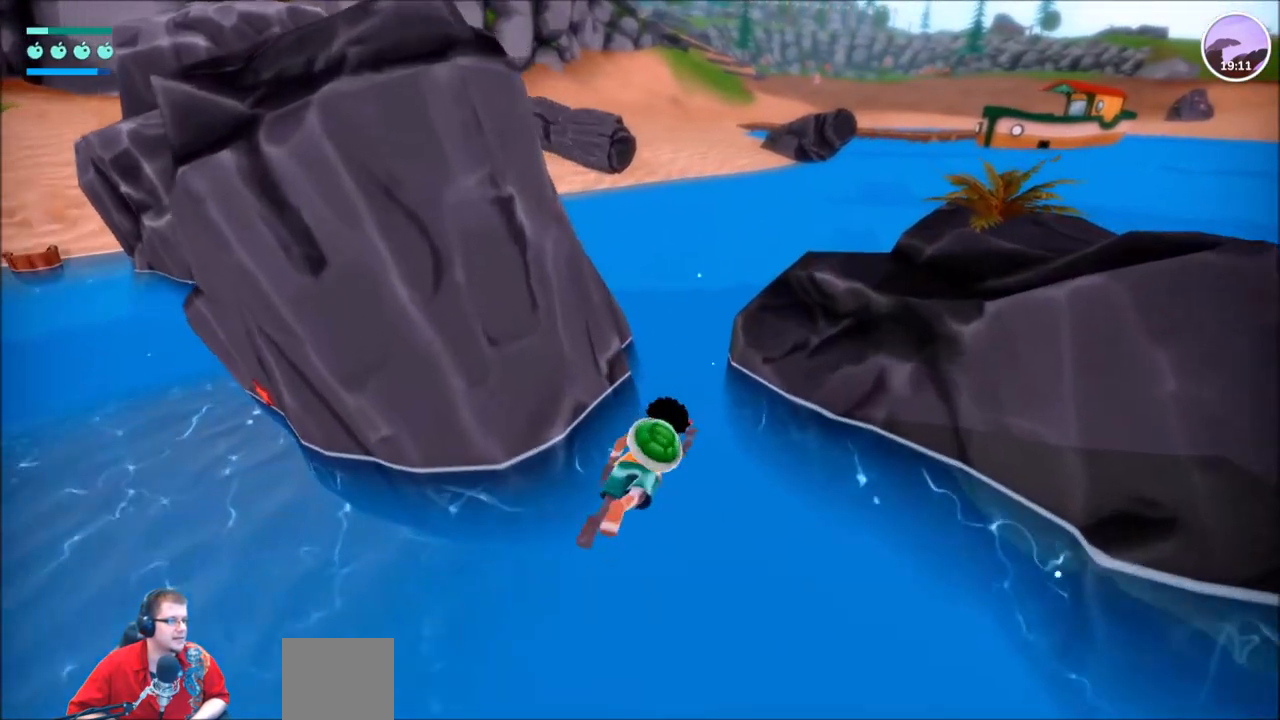
{"buttons": ["R2"], "left_stick": "up", "right_stick": "center", "events": []}
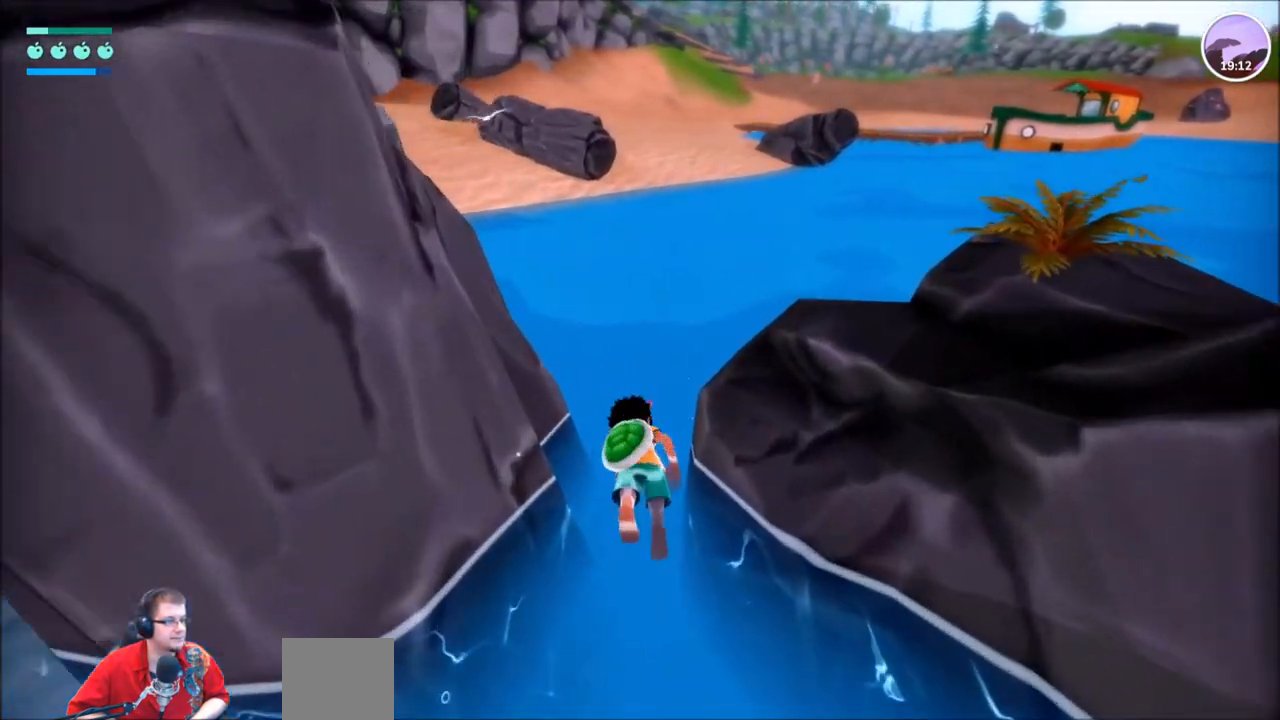
{"buttons": ["R2"], "left_stick": "up", "right_stick": "center", "events": []}
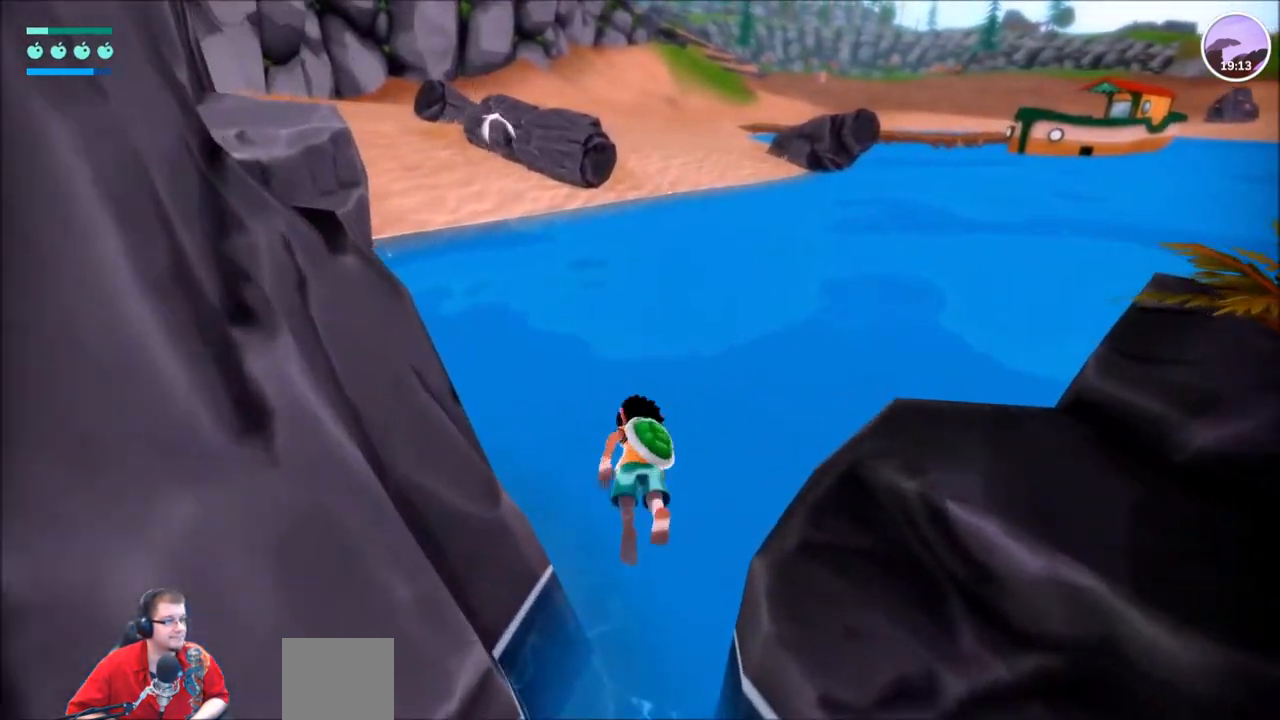
{"buttons": ["R2"], "left_stick": "up", "right_stick": "center", "events": [[267, "right_stick", "left"], [434, "right_stick", "center"]]}
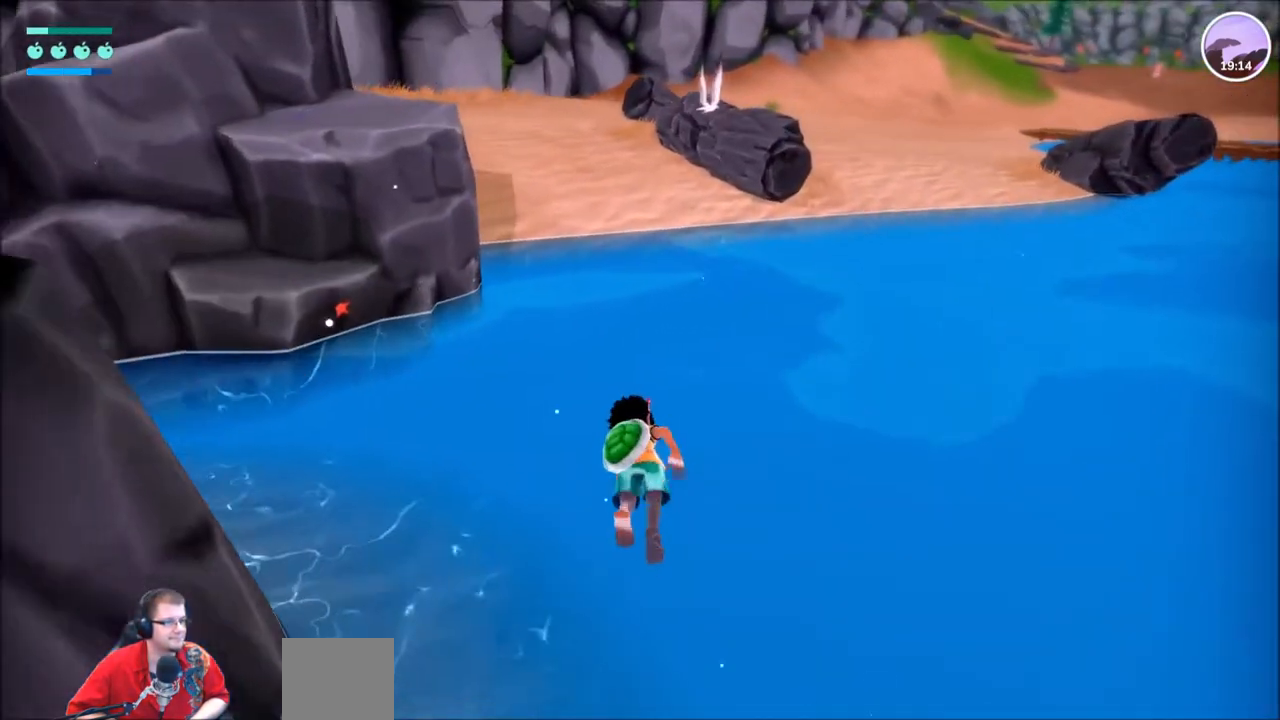
{"buttons": ["R2"], "left_stick": "up", "right_stick": "center", "events": []}
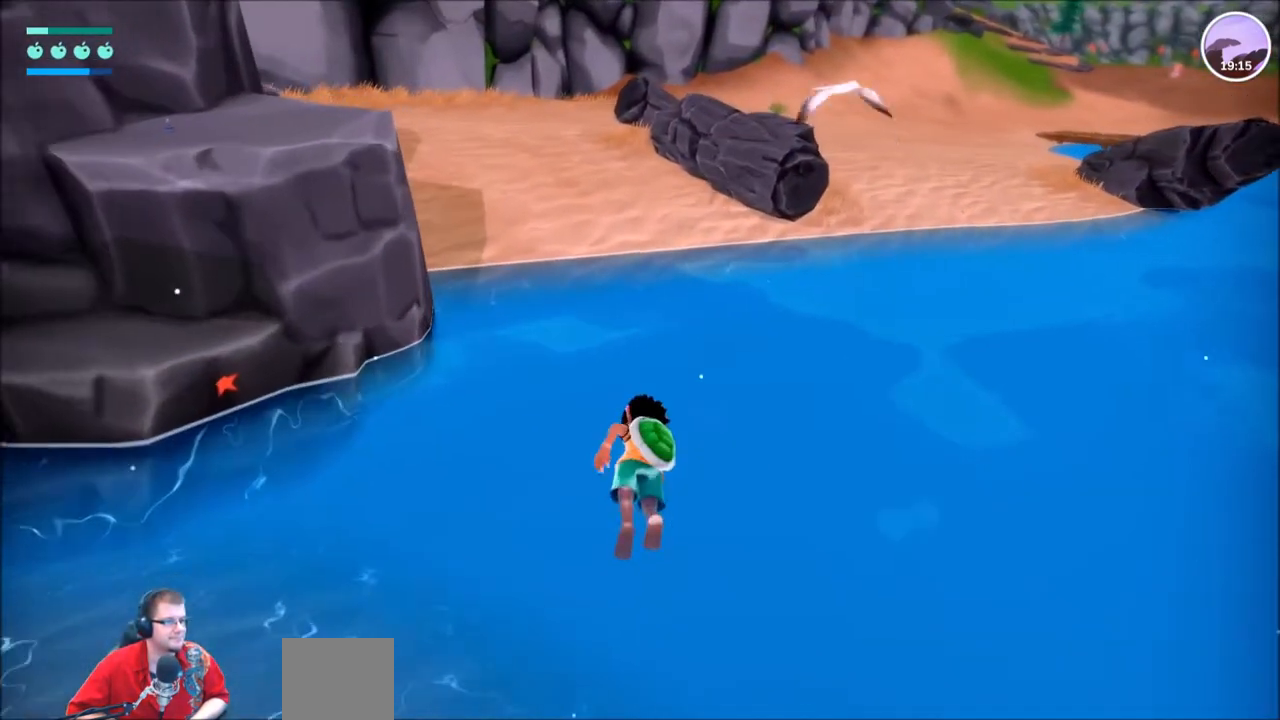
{"buttons": ["R2"], "left_stick": "up", "right_stick": "center", "events": []}
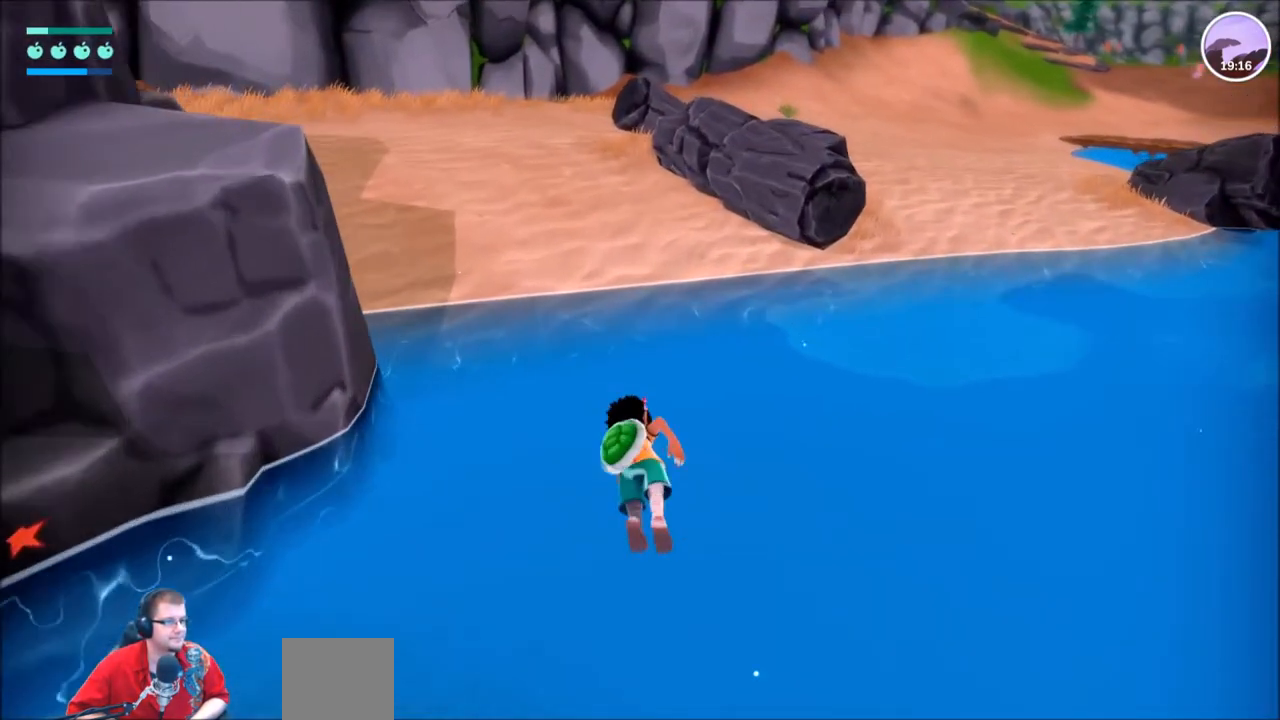
{"buttons": ["R2"], "left_stick": "up", "right_stick": "left", "events": [[167, "right_stick", "left"]]}
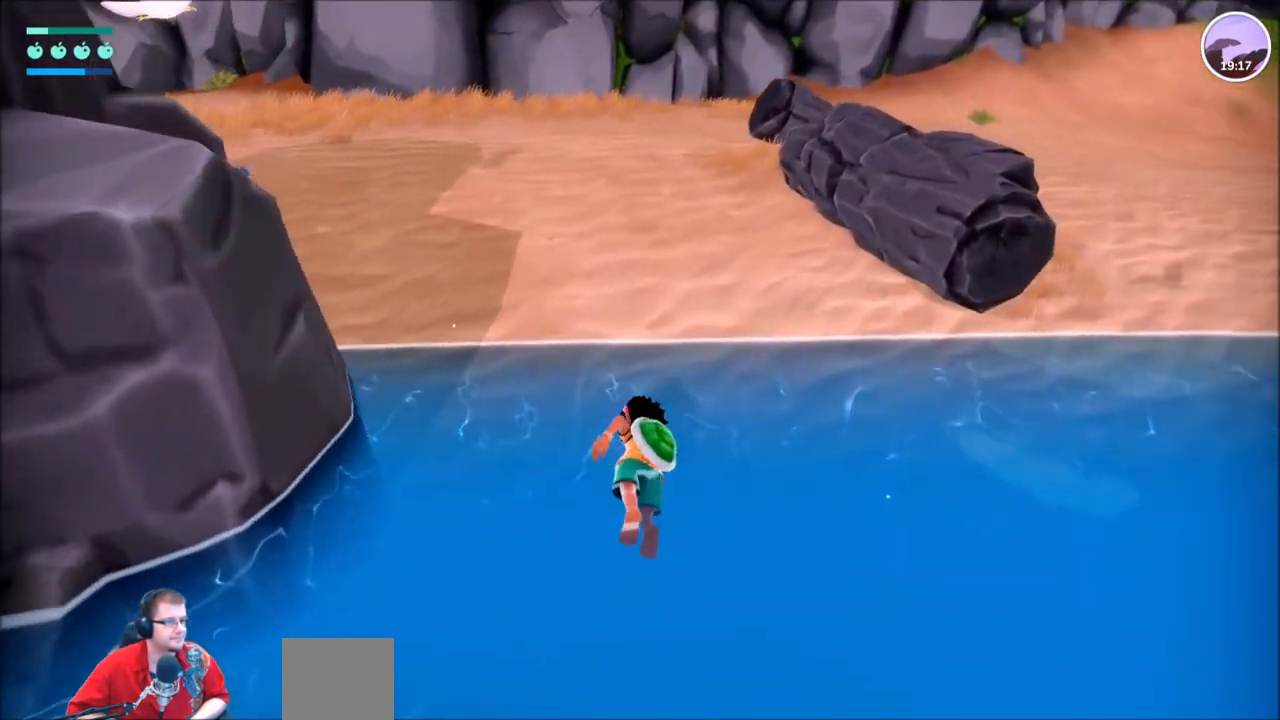
{"buttons": ["R2"], "left_stick": "up", "right_stick": "left", "events": []}
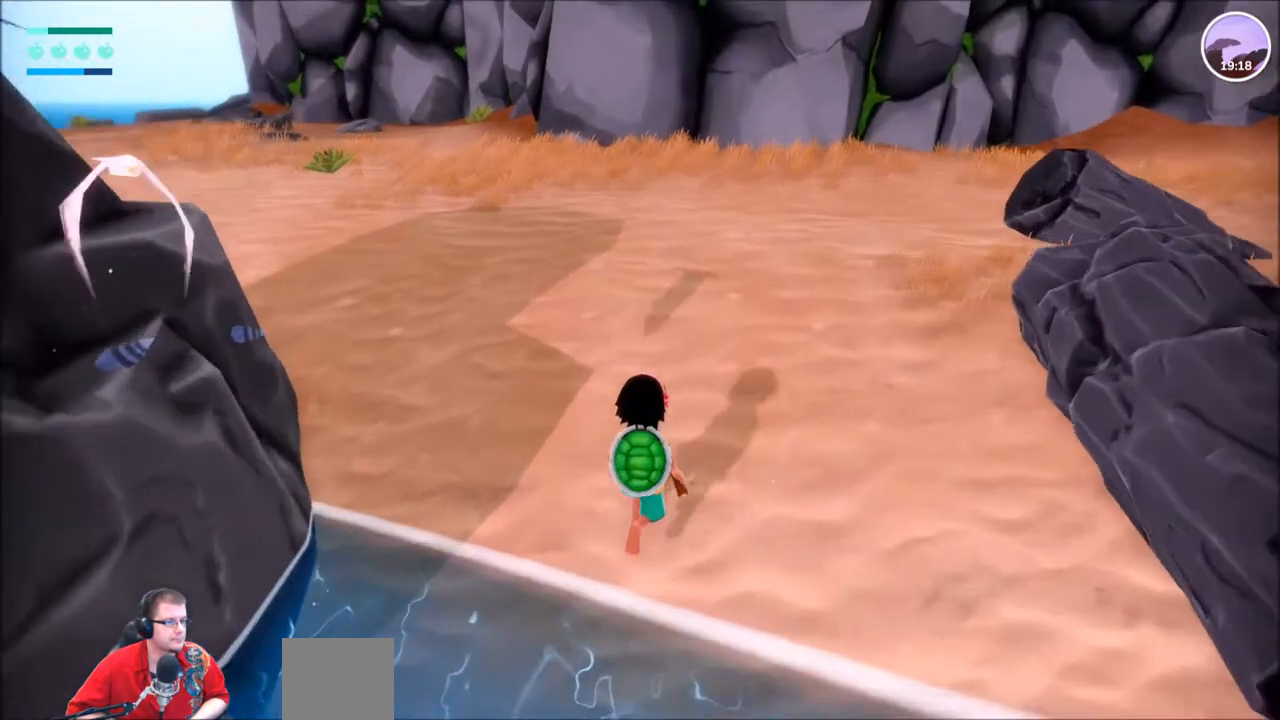
{"buttons": ["R2"], "left_stick": "up", "right_stick": "left", "events": []}
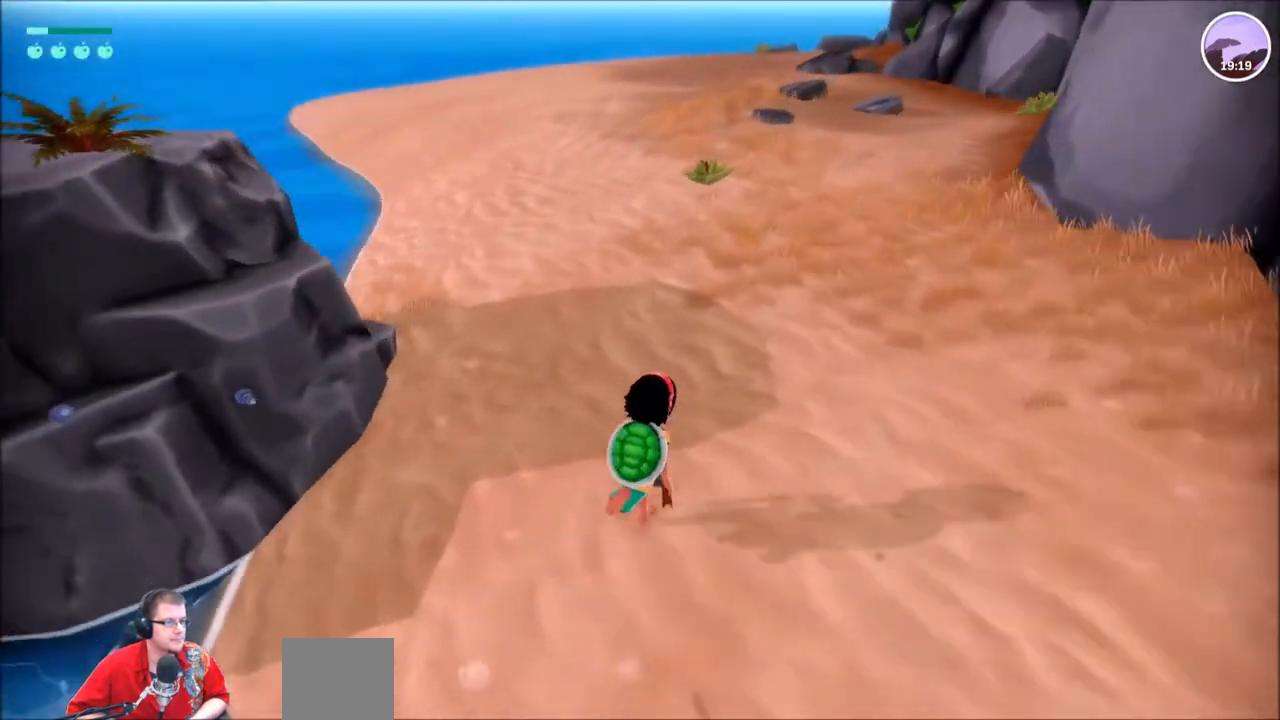
{"buttons": ["R2"], "left_stick": "up", "right_stick": "center", "events": [[500, "right_stick", "center"]]}